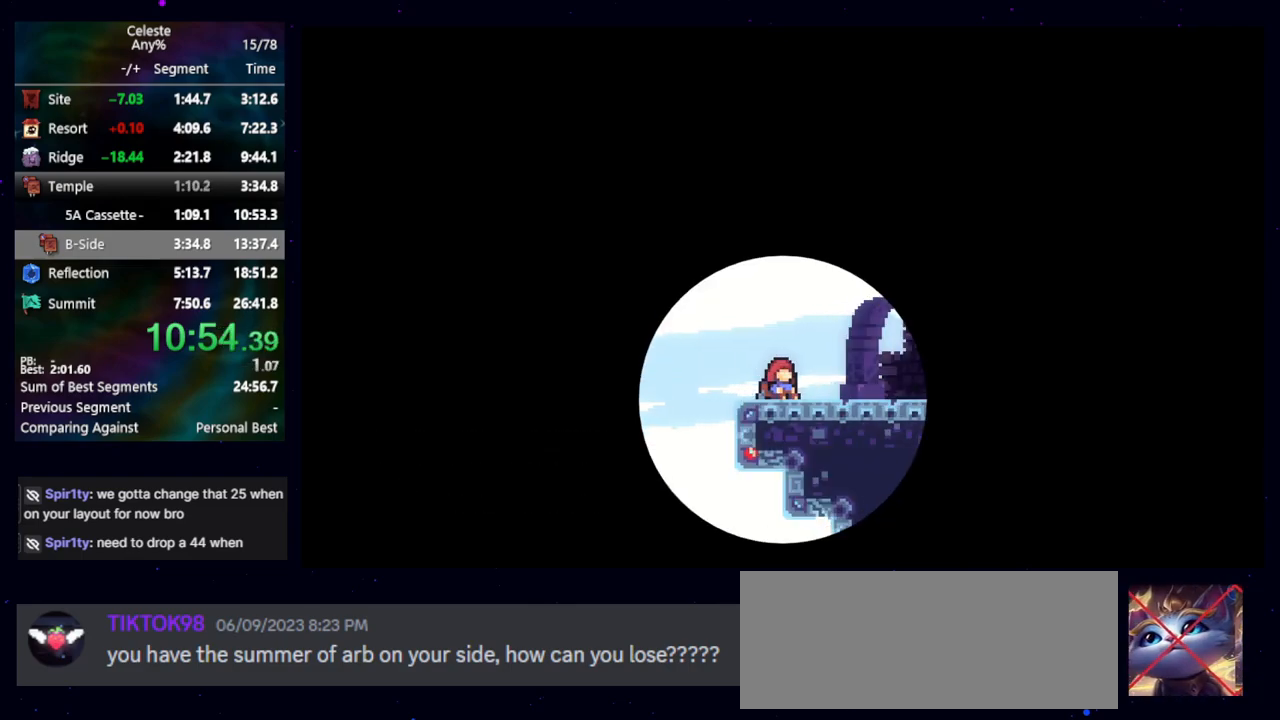
Gameplay with keyboard; each line is a JSON object with the keys held at the frame after it. "events" lists presses ("down") and releases ("up") of "cb", "dash", "dash2", "demo", "down", "grab", "jump", "jump2", "left", "pause", "rcb", "right", "talk", "up" and "upconfirm" between this image and that frame as [ms after this image, input, new state], when the widget could be followed in between. No other keys are recorded. Mouse input is not recorded. Key names are as the overlay labels them; some are game actions (e.g. jump) rather than physical keys. Not read: other_keys.
{"keys": [], "events": []}
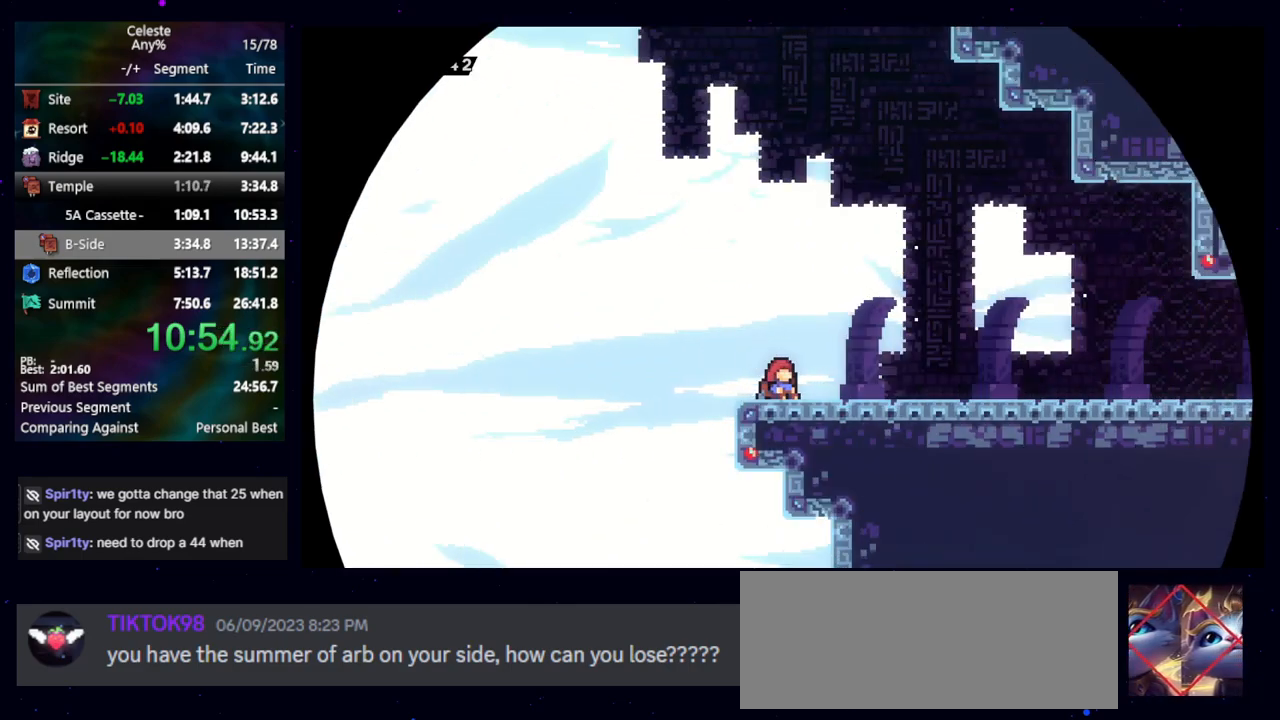
{"keys": [], "events": []}
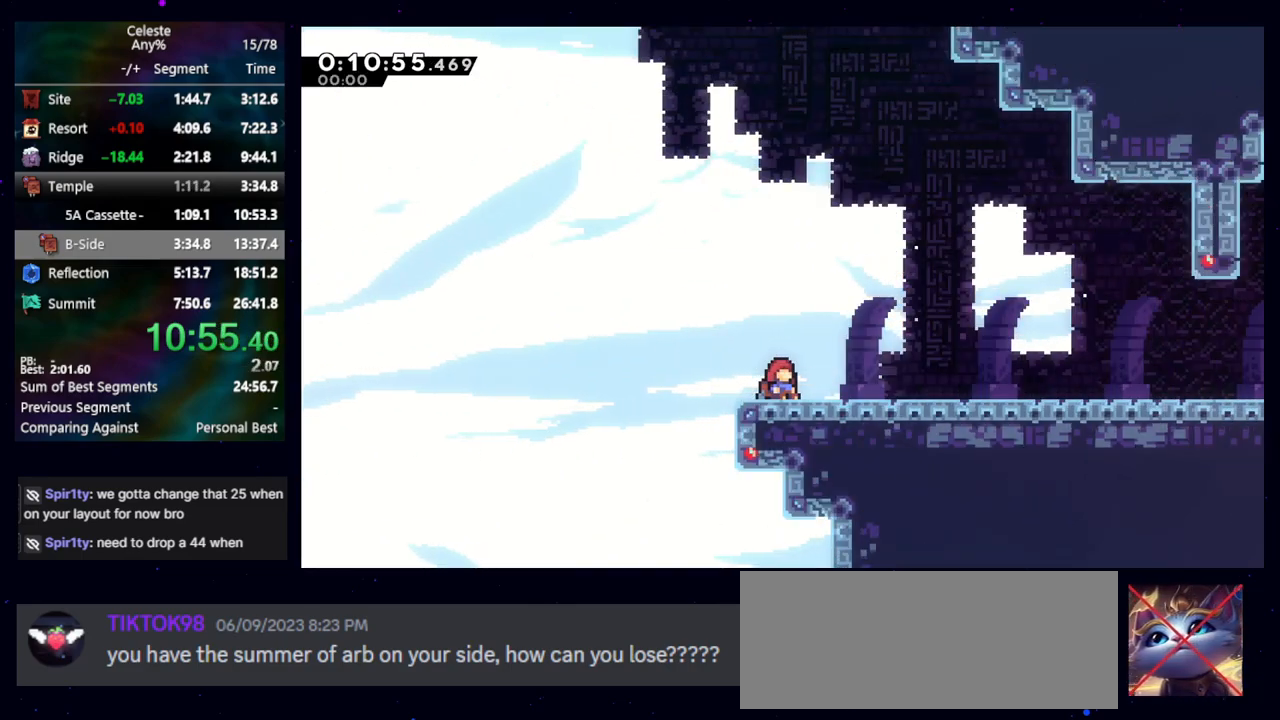
{"keys": [], "events": []}
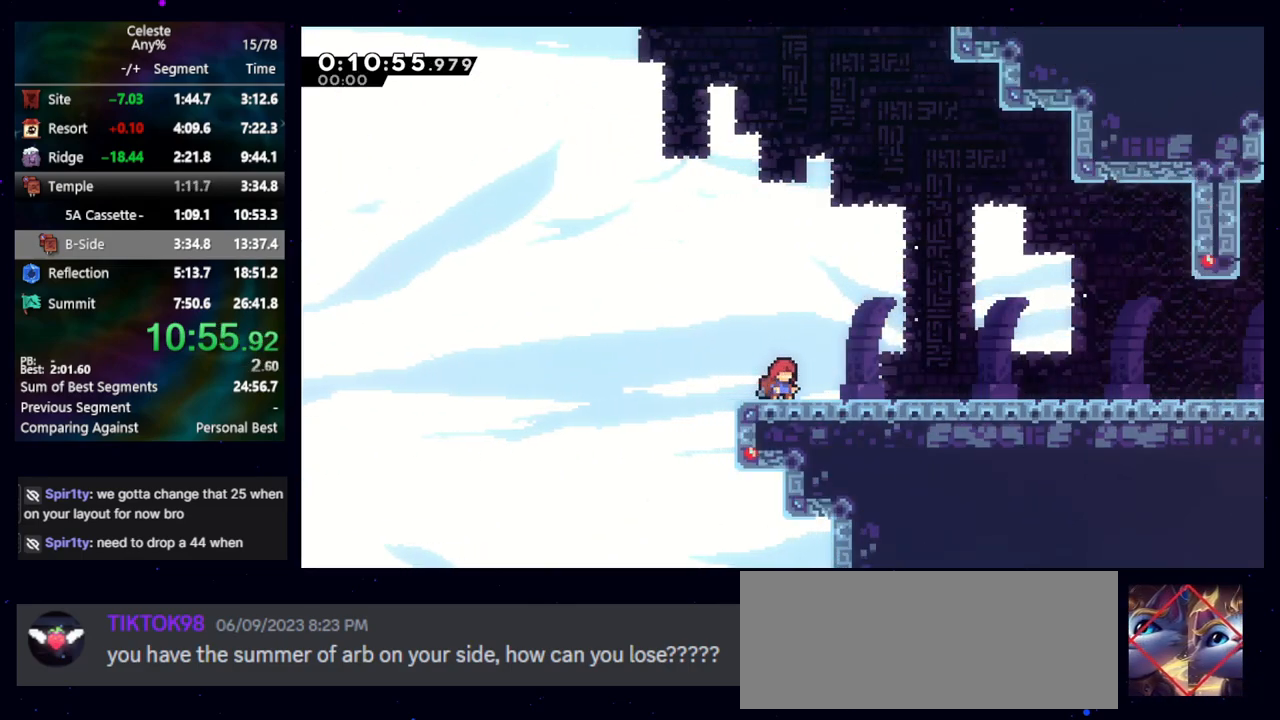
{"keys": [], "events": []}
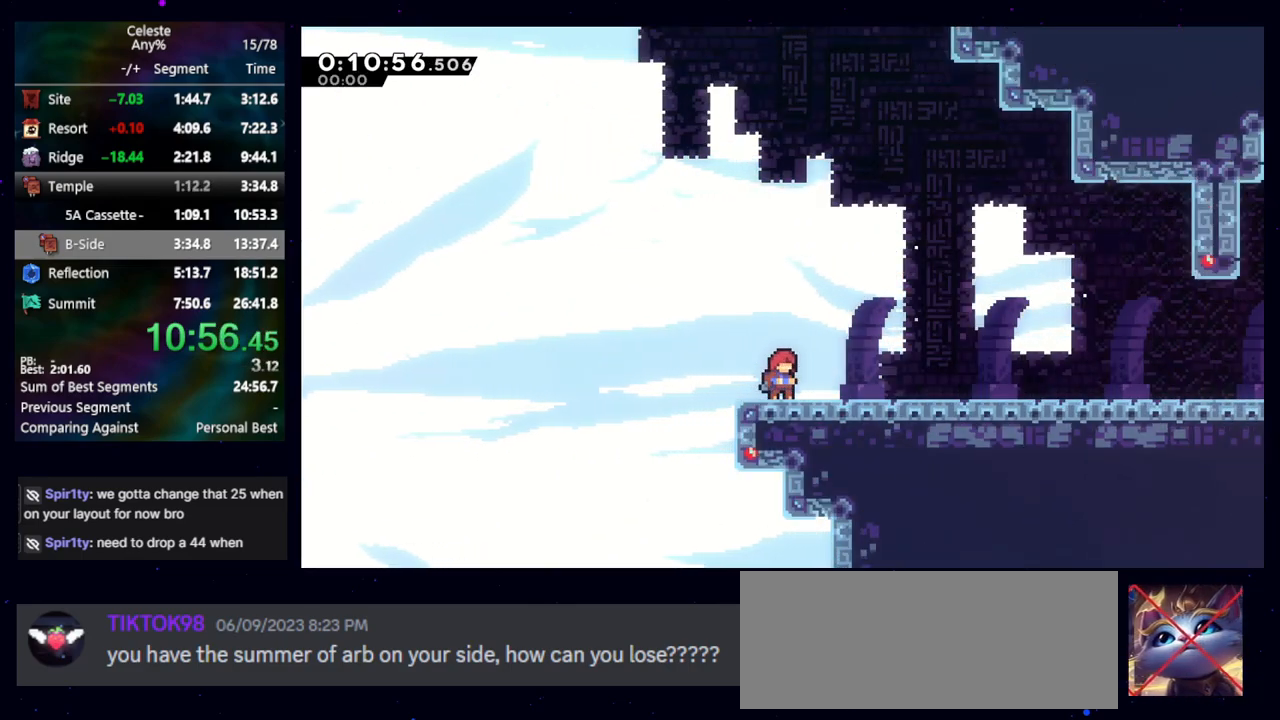
{"keys": ["dash2", "down", "right"], "events": [[100, "down", "down"], [100, "right", "down"], [133, "dash2", "down"], [267, "dash2", "up"], [317, "jump", "down"], [367, "dash2", "down"], [467, "jump", "up"]]}
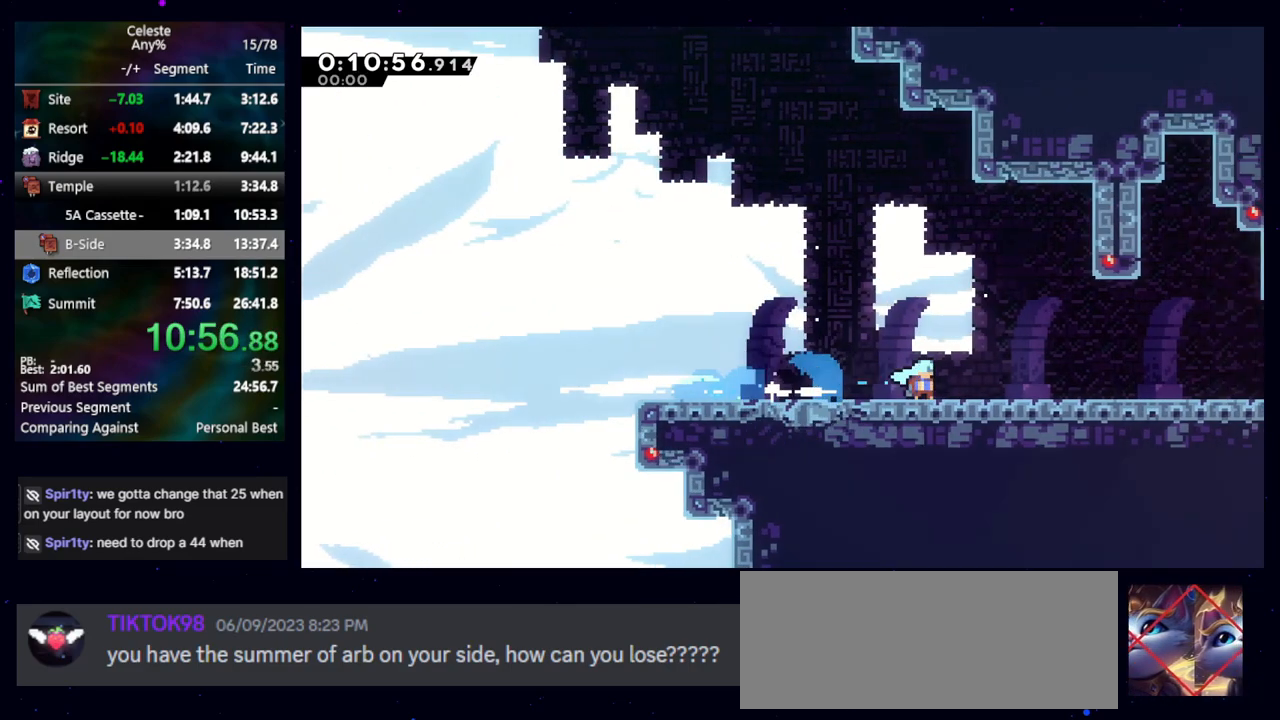
{"keys": ["dash2", "down", "right"], "events": [[17, "dash2", "up"], [67, "jump", "down"], [117, "dash2", "down"], [200, "jump", "up"], [250, "dash2", "up"], [333, "jump", "down"], [383, "dash2", "down"], [433, "jump", "up"]]}
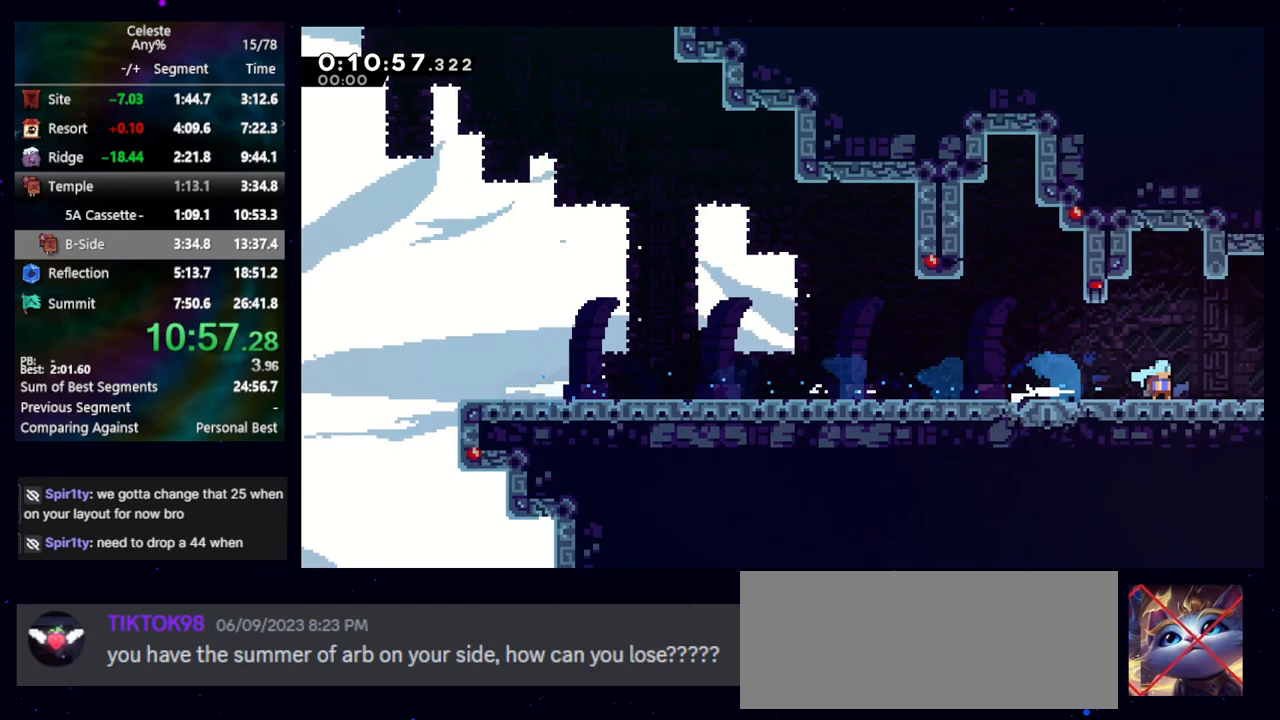
{"keys": ["right"], "events": [[17, "dash2", "up"], [67, "jump", "down"], [117, "dash2", "down"], [217, "jump", "up"], [267, "dash2", "up"], [267, "down", "up"]]}
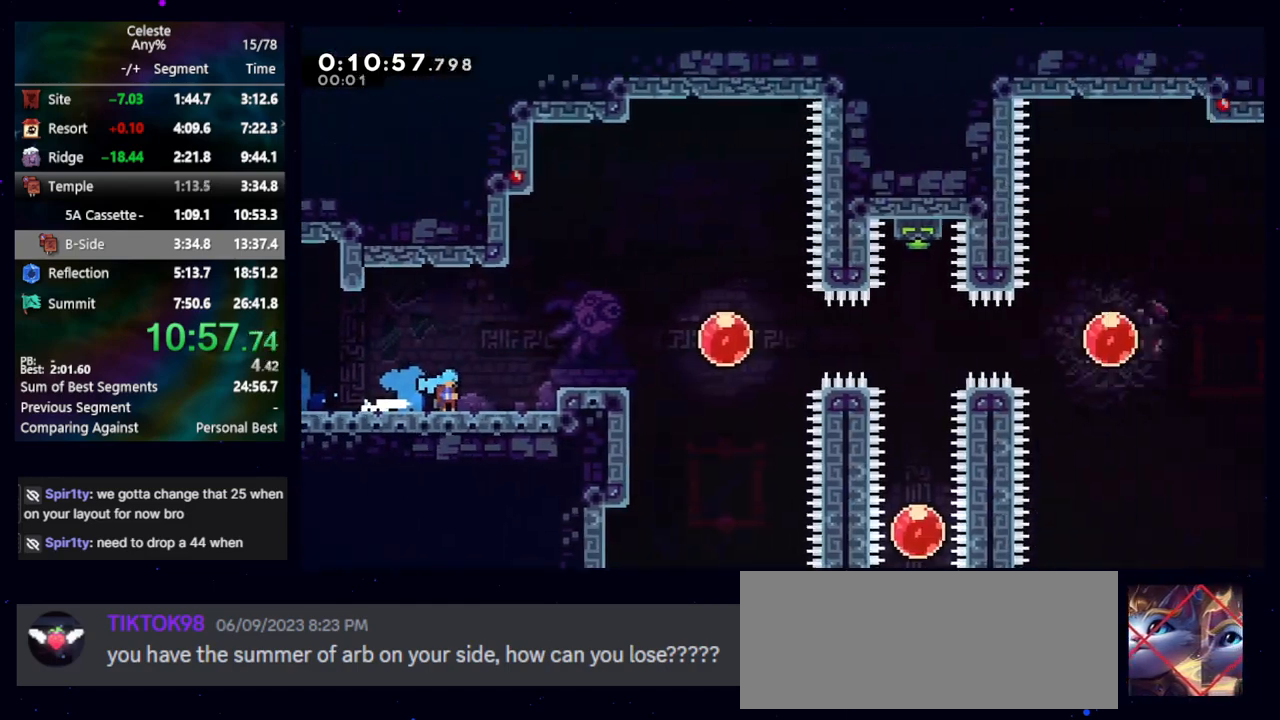
{"keys": ["cb", "jump", "right"], "events": [[367, "jump", "down"], [417, "cb", "down"]]}
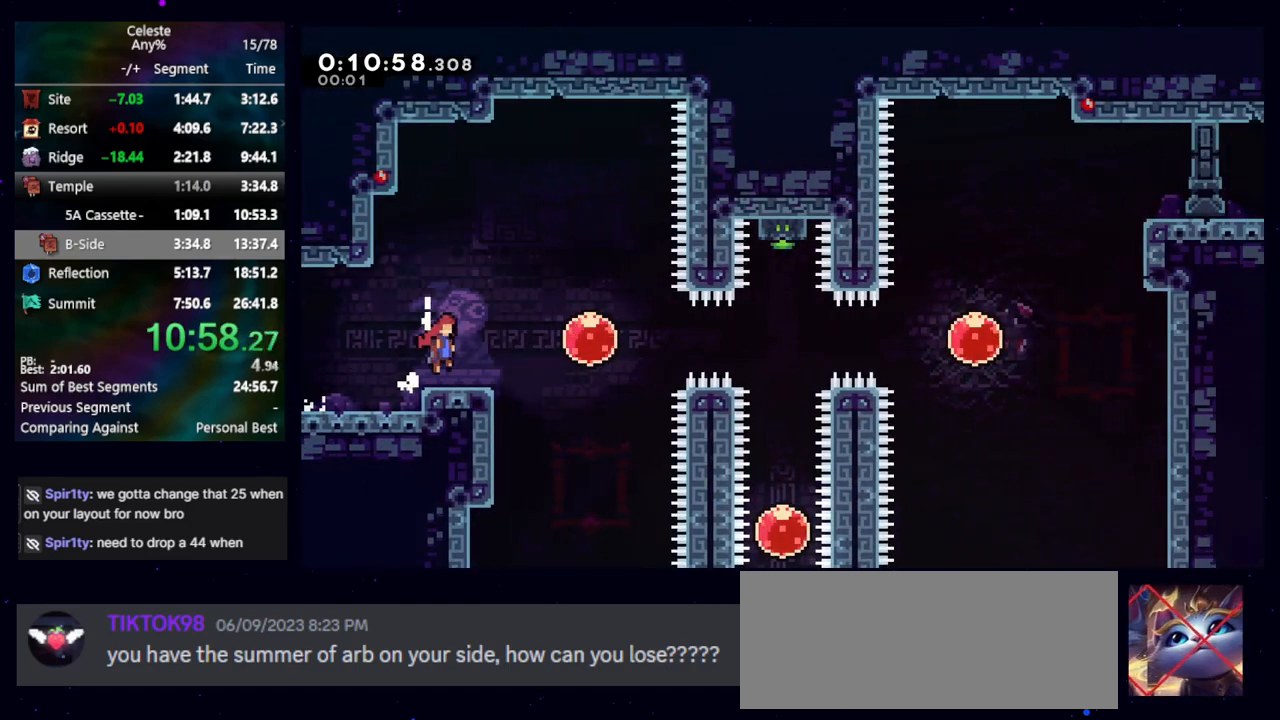
{"keys": ["right"], "events": [[67, "cb", "up"], [67, "dash2", "down"], [117, "jump", "up"], [150, "dash2", "up"], [250, "dash2", "down"], [333, "dash2", "up"]]}
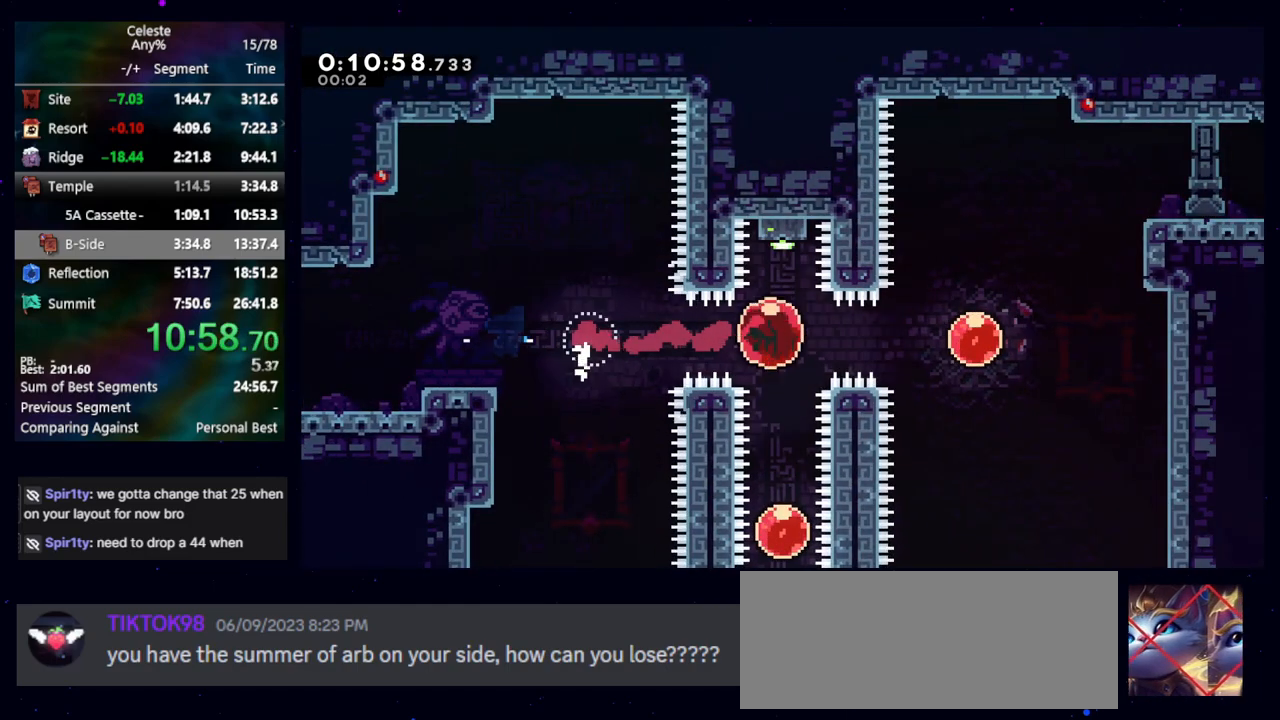
{"keys": ["up"], "events": [[33, "dash2", "down"], [33, "down", "down"], [33, "right", "up"], [167, "dash2", "up"], [217, "down", "up"], [267, "dash2", "down"], [300, "up", "down"], [400, "dash2", "up"]]}
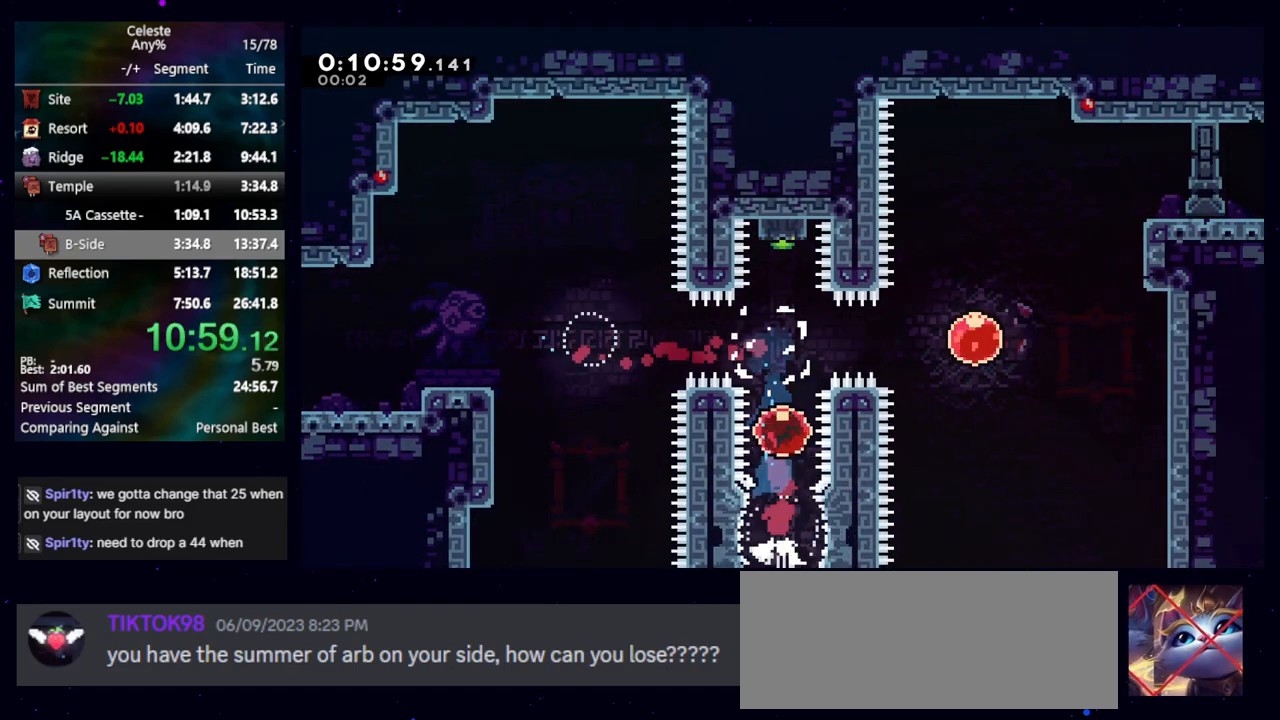
{"keys": [], "events": [[50, "up", "up"], [283, "down", "down"], [333, "jump", "down"], [383, "jump", "up"], [467, "down", "up"]]}
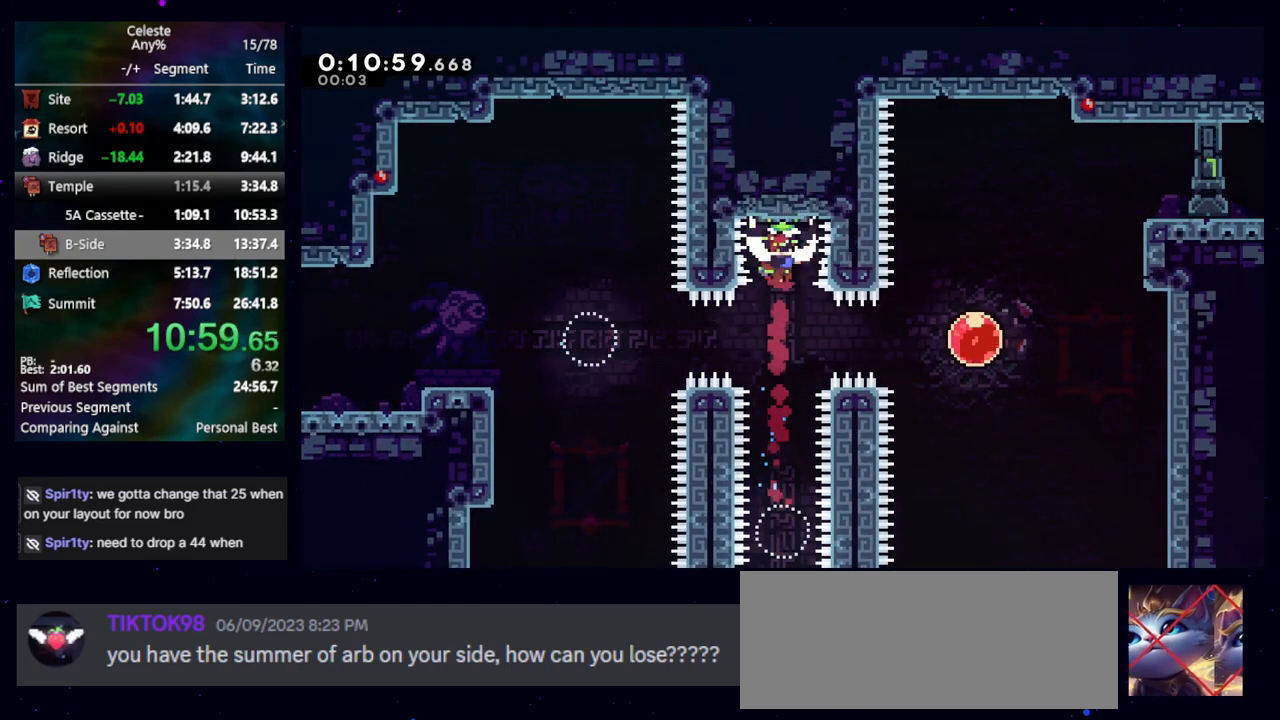
{"keys": ["dash2", "right", "up"], "events": [[50, "right", "down"], [150, "demo", "down"], [233, "demo", "up"], [383, "dash2", "down"], [383, "up", "down"]]}
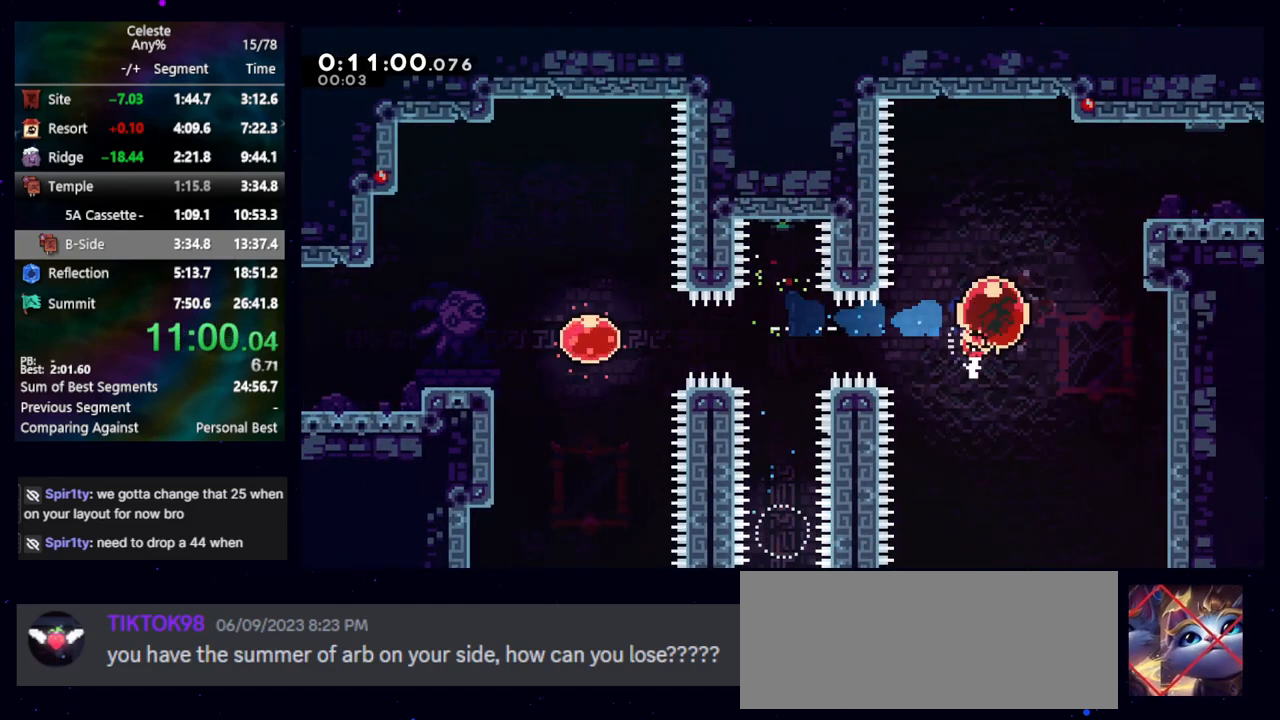
{"keys": ["down", "right"], "events": [[33, "dash2", "up"], [167, "up", "up"], [300, "dash2", "down"], [300, "down", "down"], [450, "dash2", "up"]]}
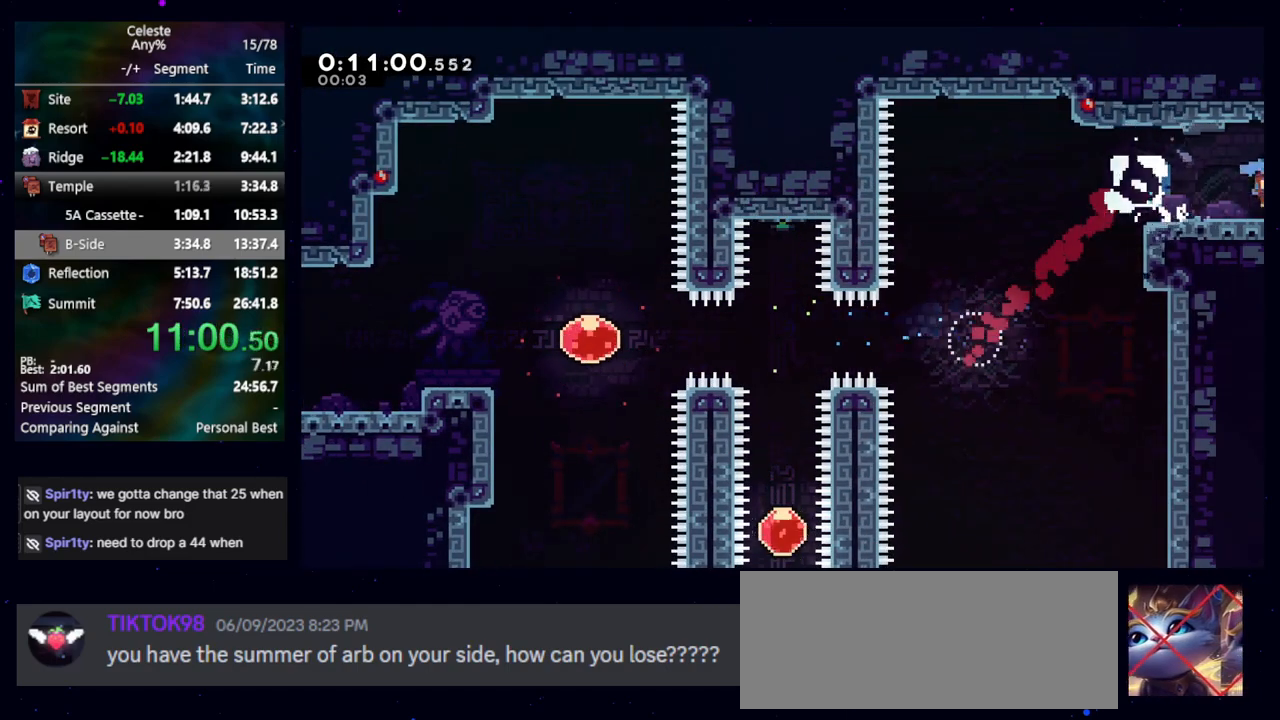
{"keys": ["down", "right"], "events": []}
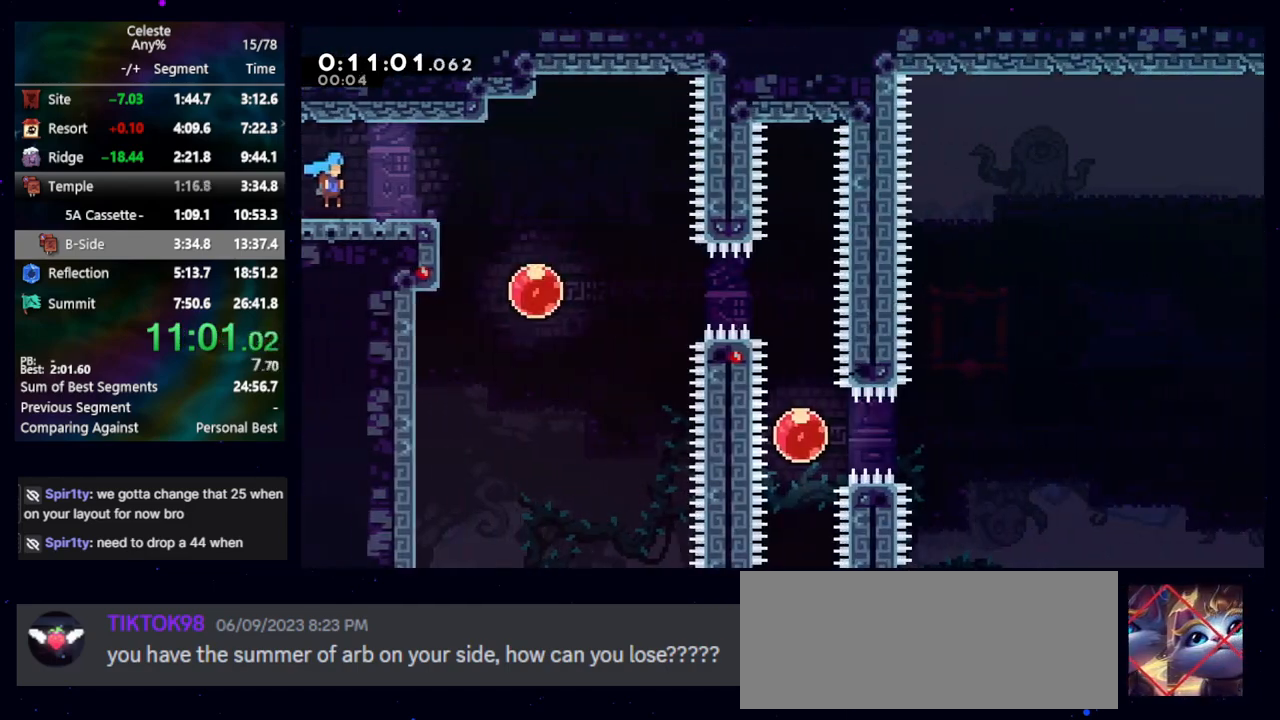
{"keys": ["down", "right"], "events": [[350, "dash2", "down"], [483, "dash2", "up"]]}
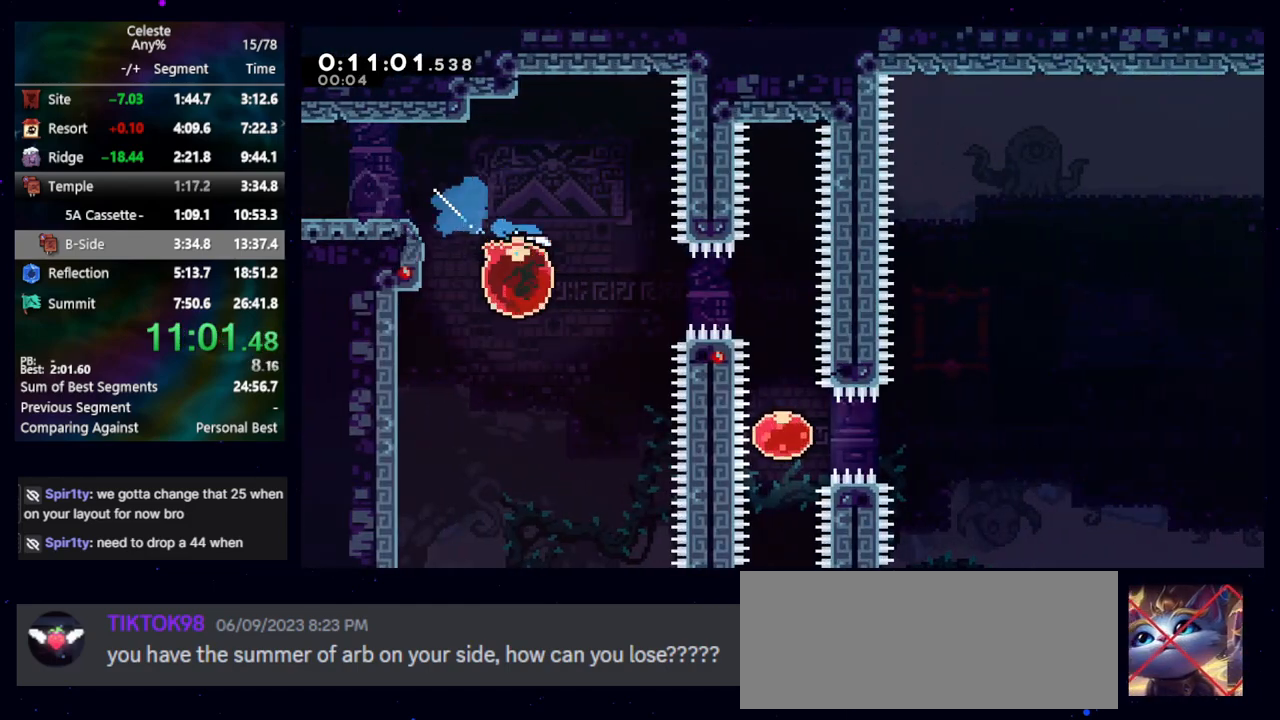
{"keys": ["dash2", "down"], "events": [[17, "dash2", "down"], [17, "down", "up"], [167, "dash2", "up"], [450, "dash2", "down"], [450, "down", "down"], [450, "right", "up"]]}
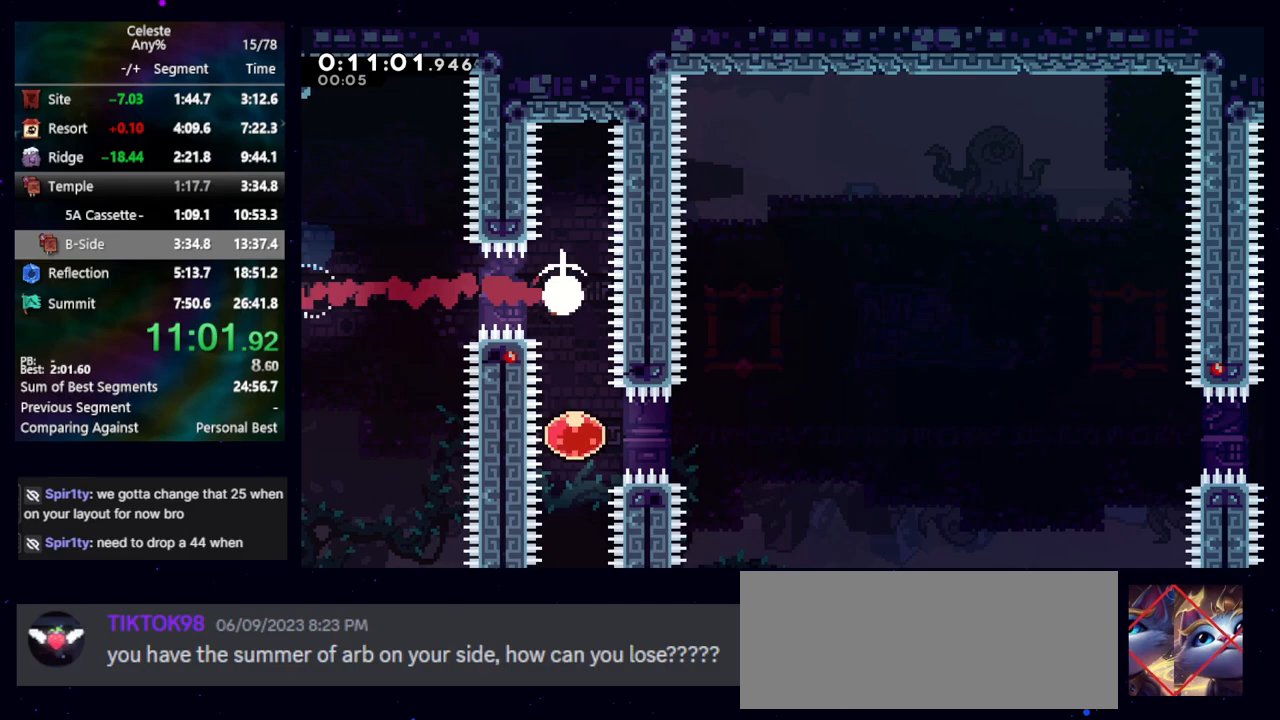
{"keys": [], "events": [[50, "dash2", "up"], [100, "dash2", "down"], [100, "down", "up"], [100, "right", "down"], [233, "dash2", "up"], [317, "right", "up"]]}
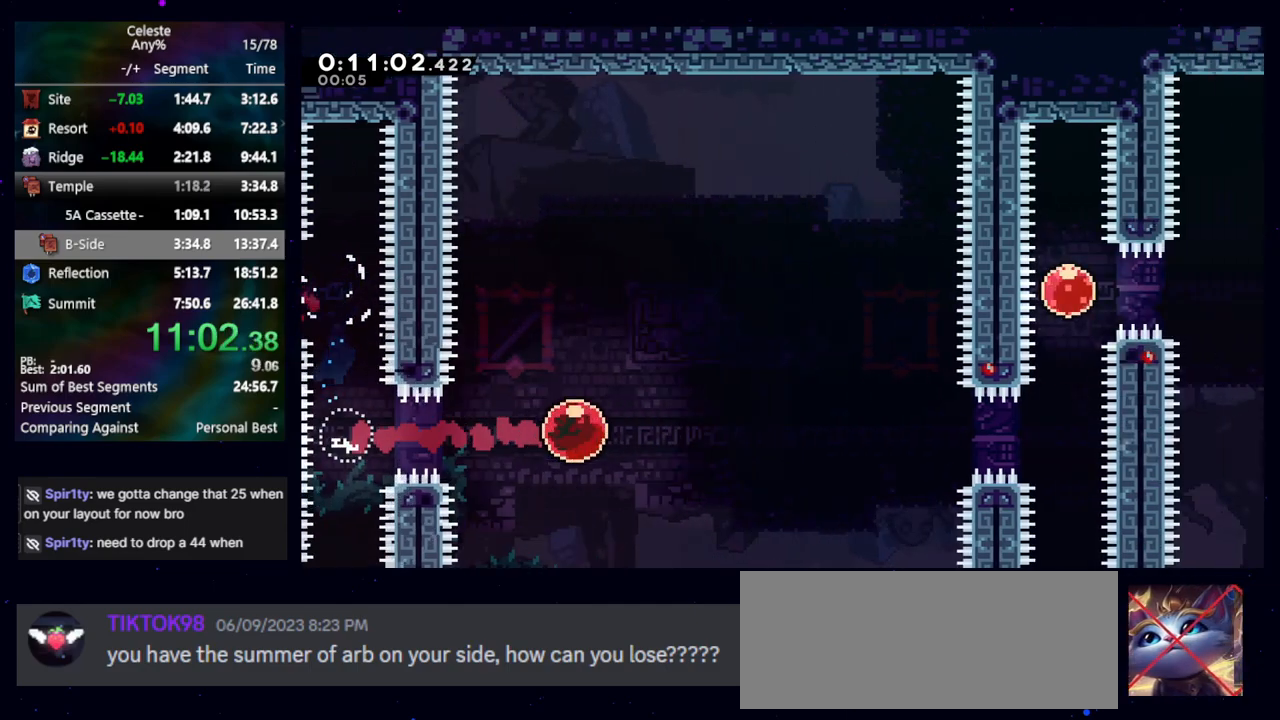
{"keys": [], "events": []}
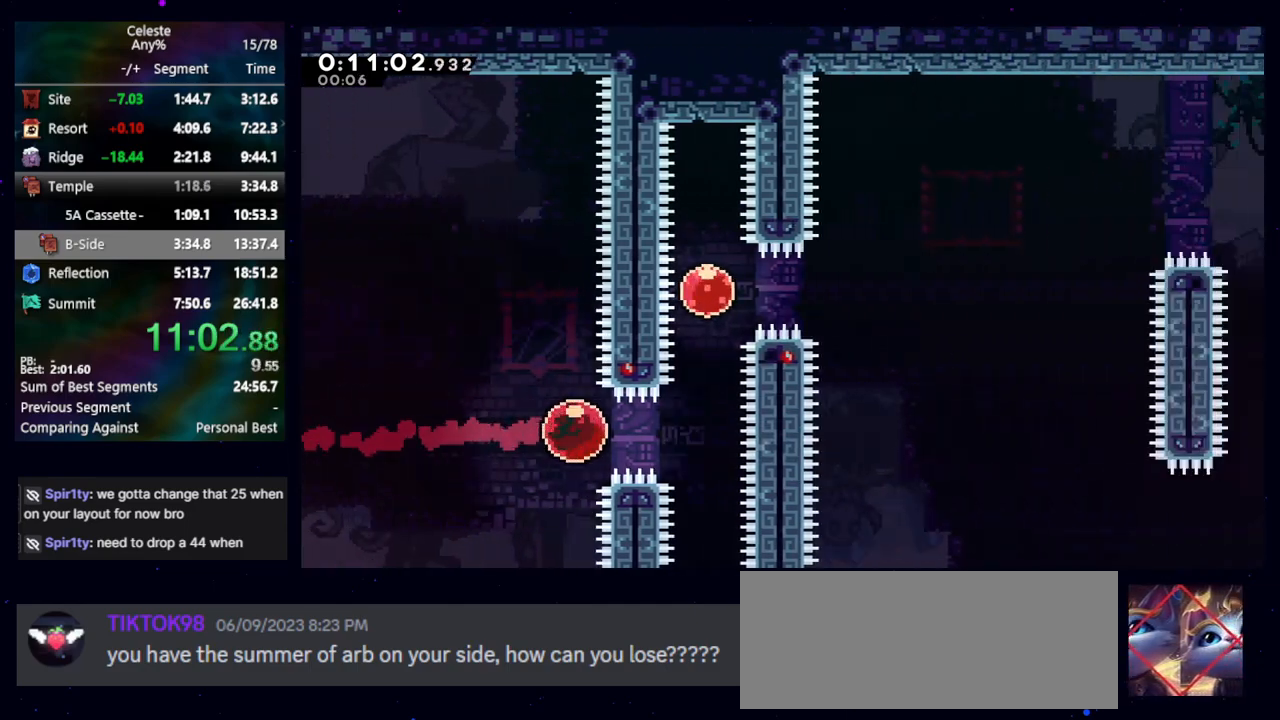
{"keys": ["right"], "events": [[217, "dash2", "down"], [217, "up", "down"], [317, "dash2", "up"], [350, "dash2", "down"], [350, "right", "down"], [350, "up", "up"], [483, "dash2", "up"]]}
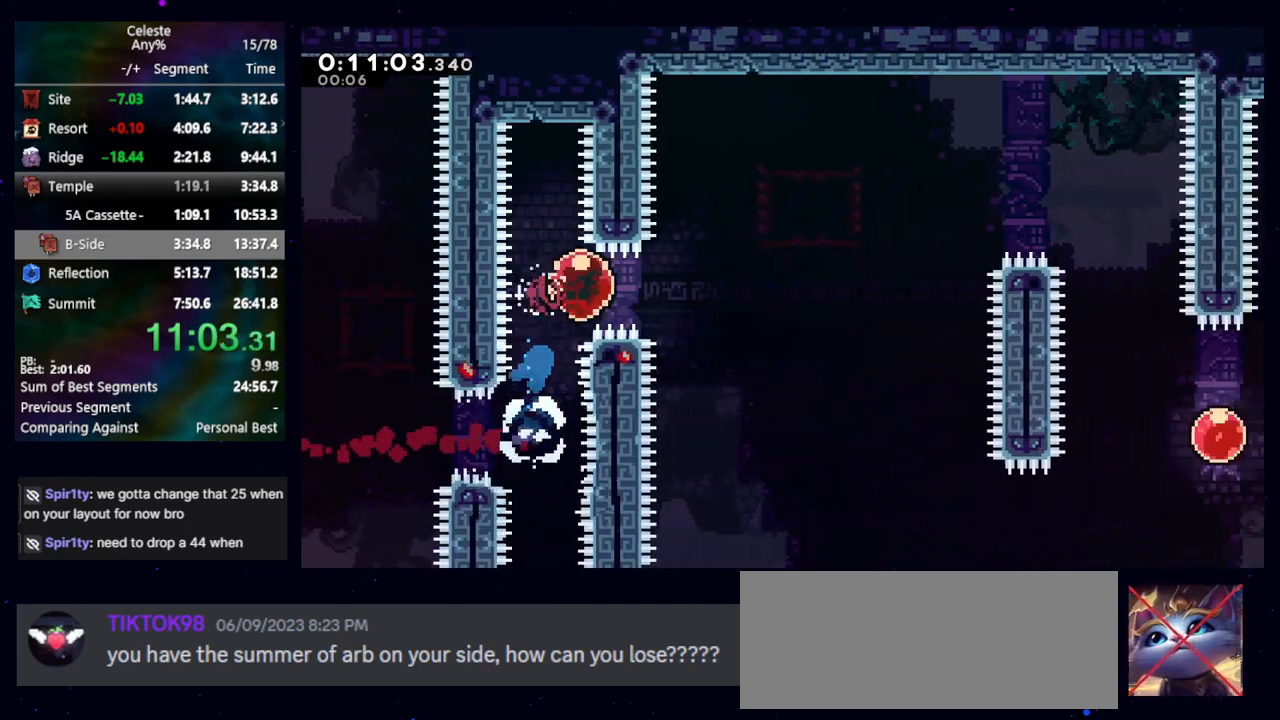
{"keys": ["dash2", "right", "up"], "events": [[367, "dash2", "down"], [367, "up", "down"]]}
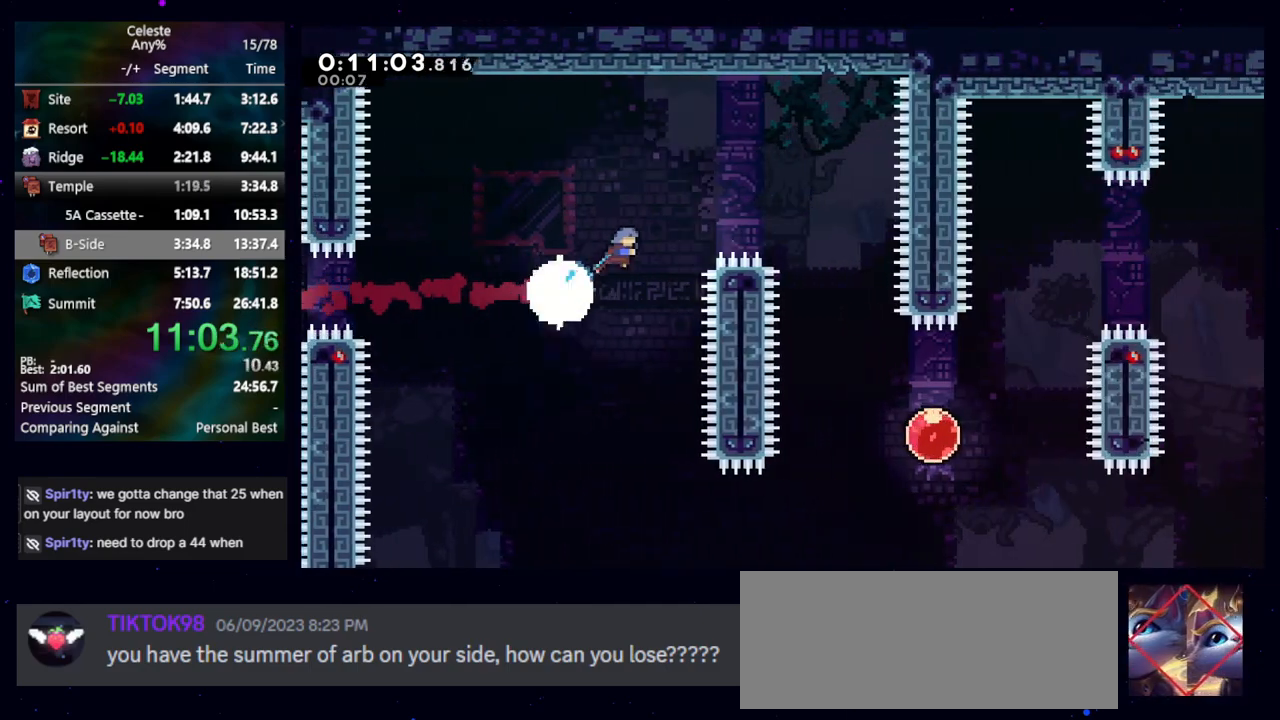
{"keys": ["down", "right"], "events": [[17, "dash2", "up"], [67, "up", "up"], [200, "down", "down"]]}
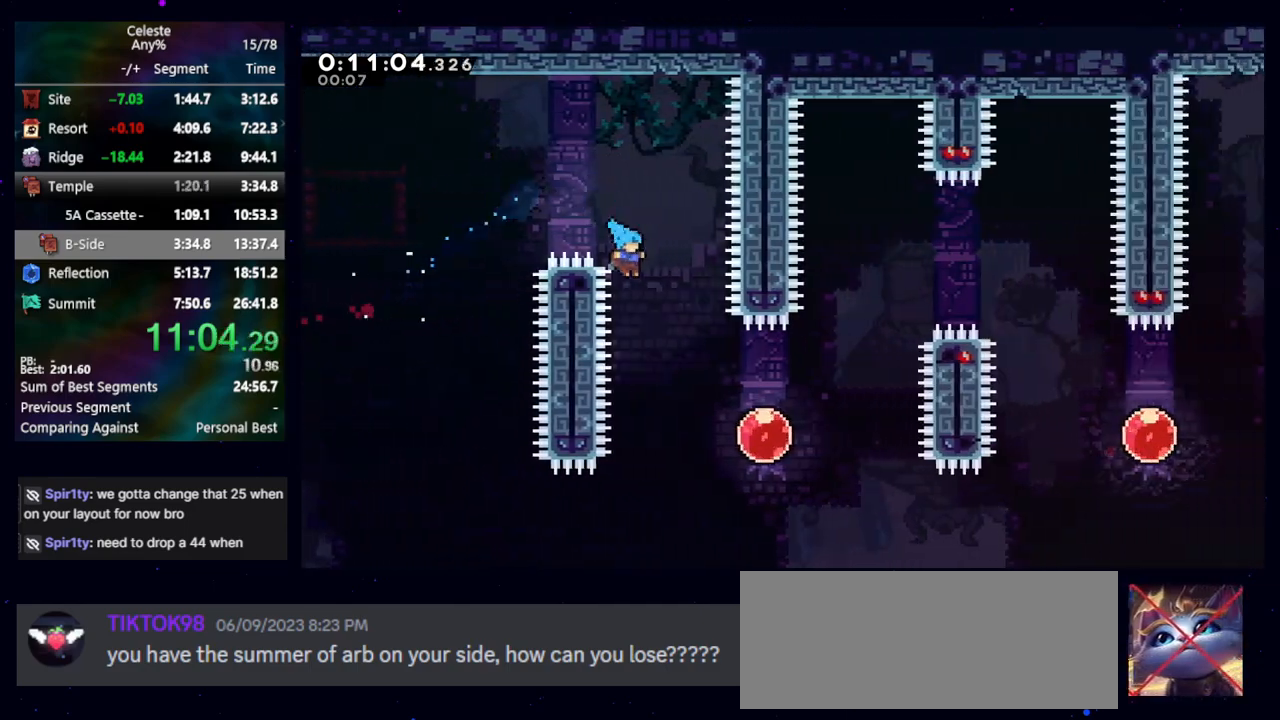
{"keys": ["right", "up"], "events": [[33, "down", "up"], [350, "dash2", "down"], [350, "up", "down"], [500, "dash2", "up"]]}
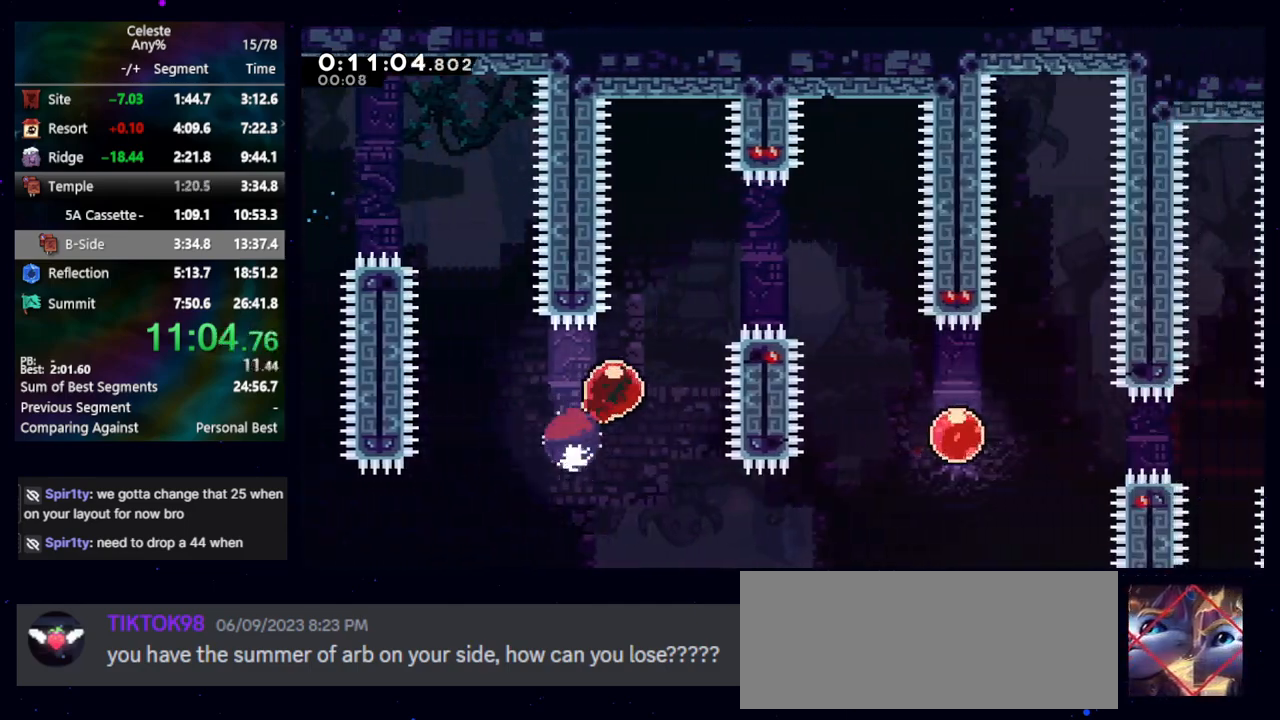
{"keys": ["right"], "events": [[50, "up", "up"], [317, "dash2", "down"], [317, "down", "down"], [467, "dash2", "up"], [467, "down", "up"]]}
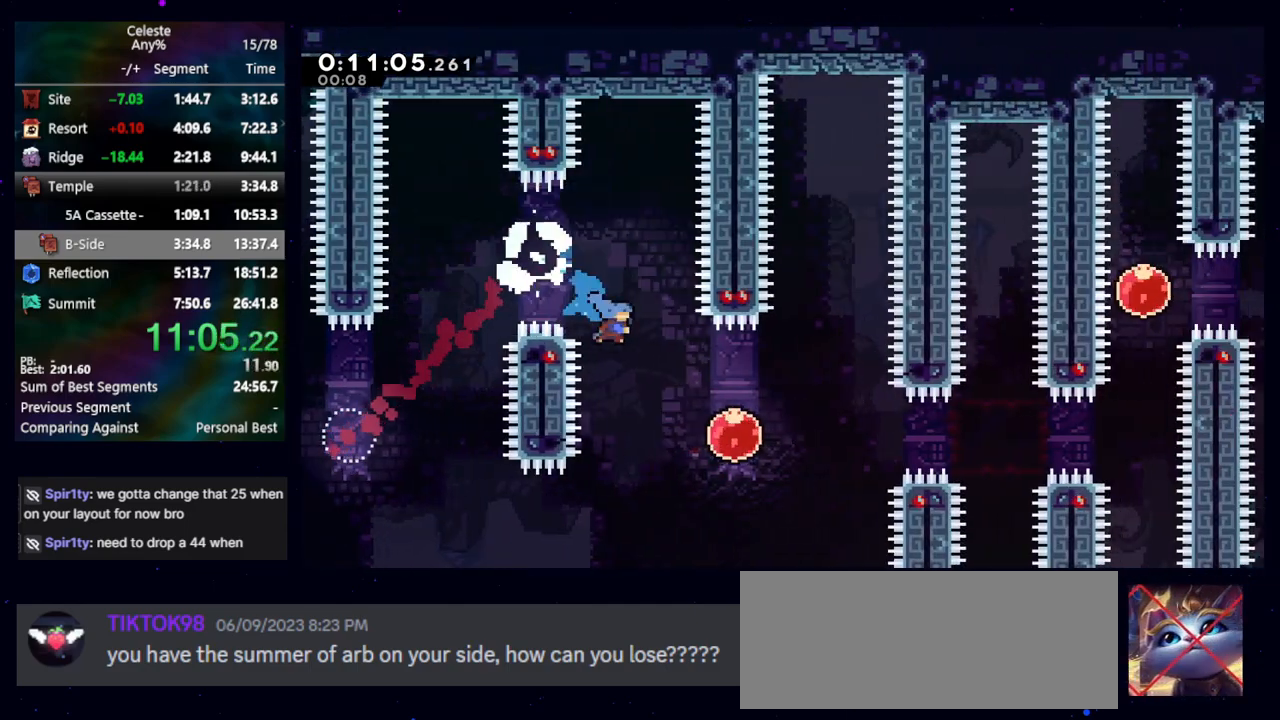
{"keys": [], "events": [[150, "dash2", "down"], [300, "dash2", "up"], [300, "right", "up"]]}
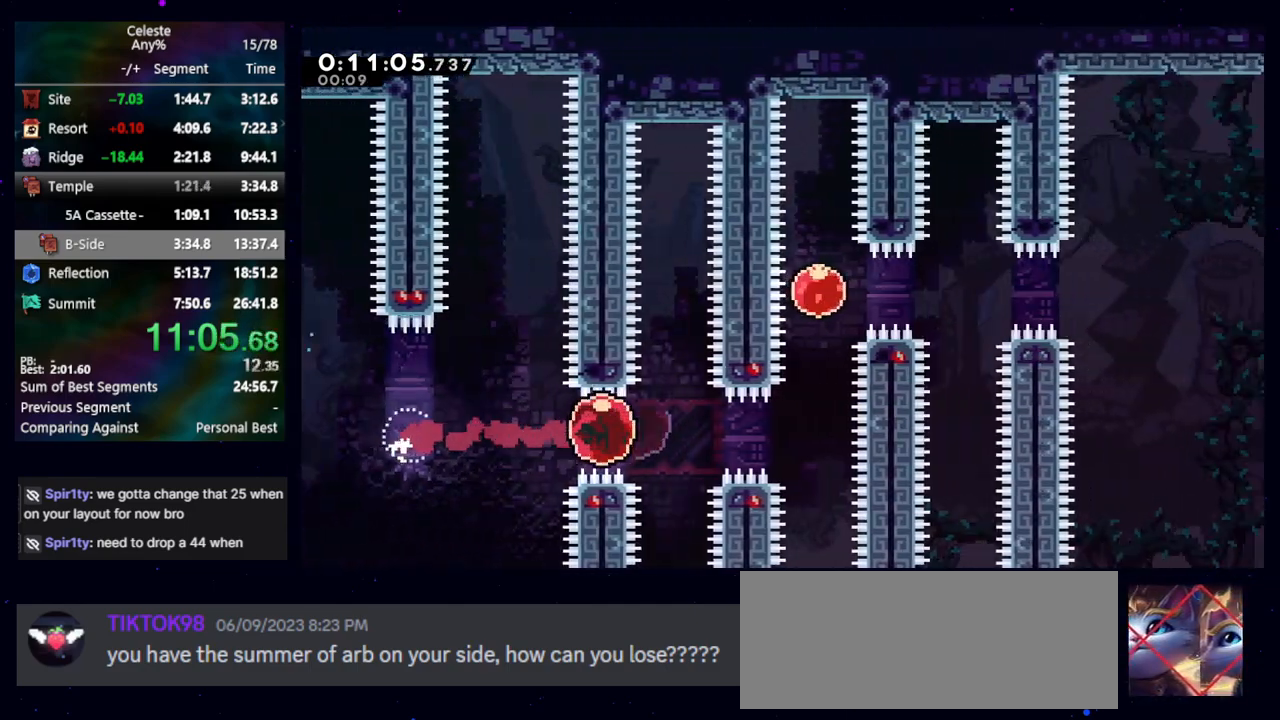
{"keys": ["dash2", "right"], "events": [[300, "dash2", "down"], [300, "up", "down"], [400, "dash2", "up"], [500, "dash2", "down"], [500, "right", "down"], [500, "up", "up"]]}
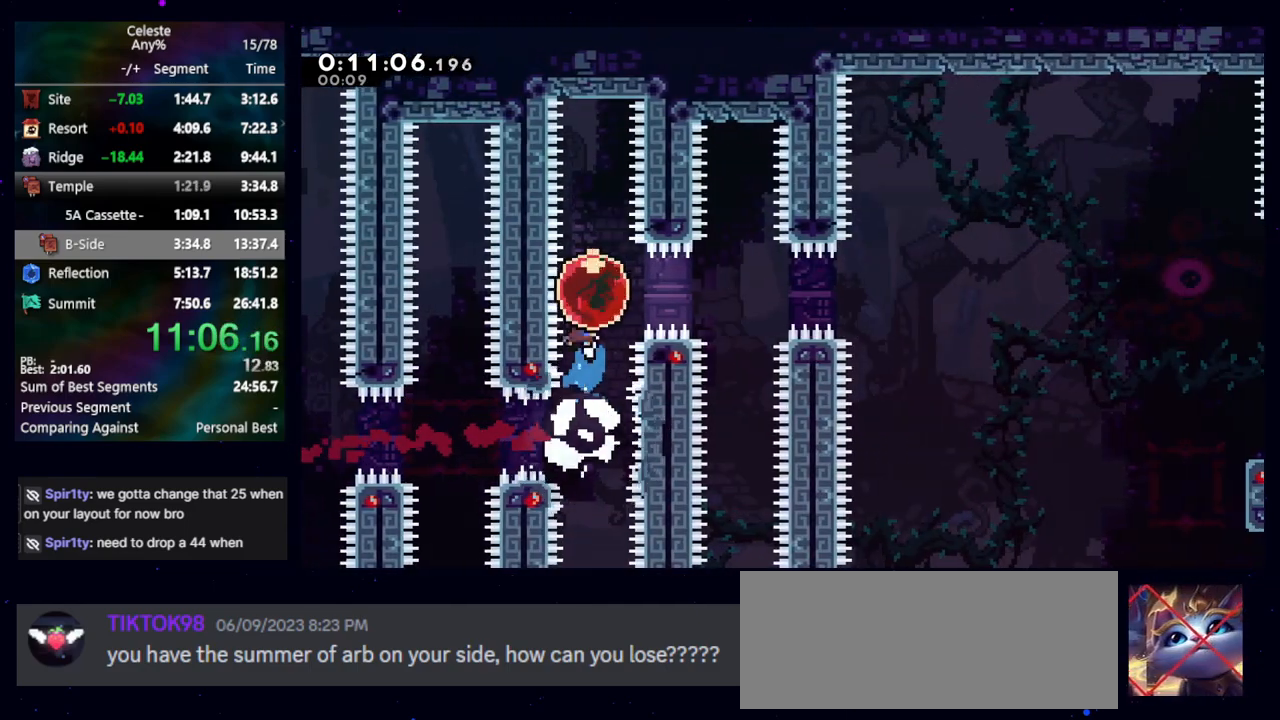
{"keys": ["right"], "events": [[100, "dash2", "up"]]}
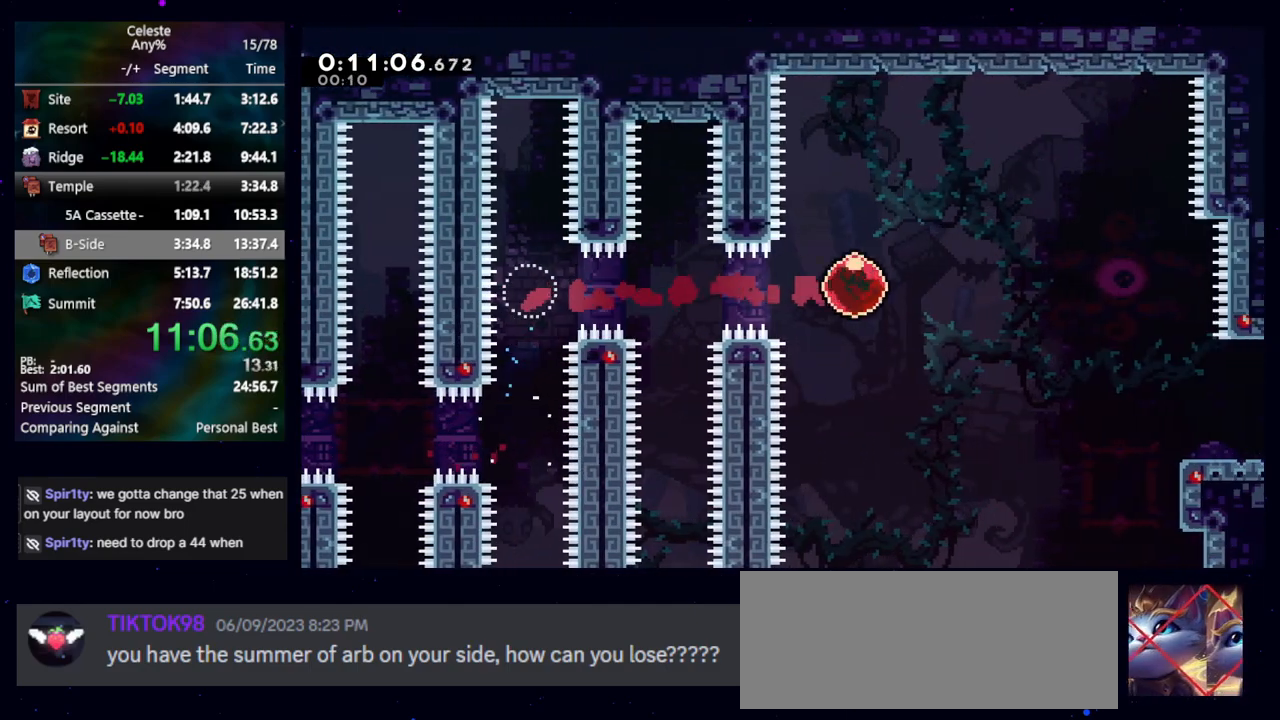
{"keys": ["down", "right"], "events": [[200, "dash2", "down"], [200, "down", "down"], [333, "dash2", "up"]]}
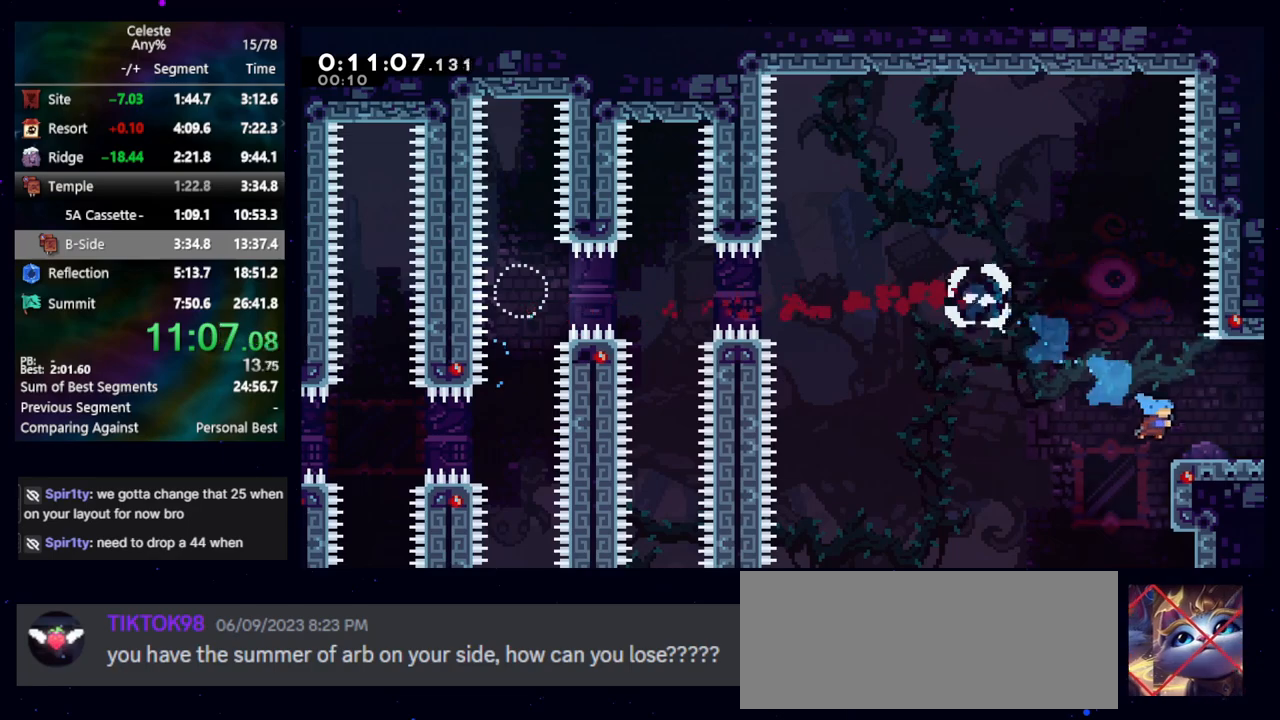
{"keys": ["jump", "right"], "events": [[17, "dash2", "down"], [117, "jump", "down"], [167, "dash2", "up"], [217, "down", "up"]]}
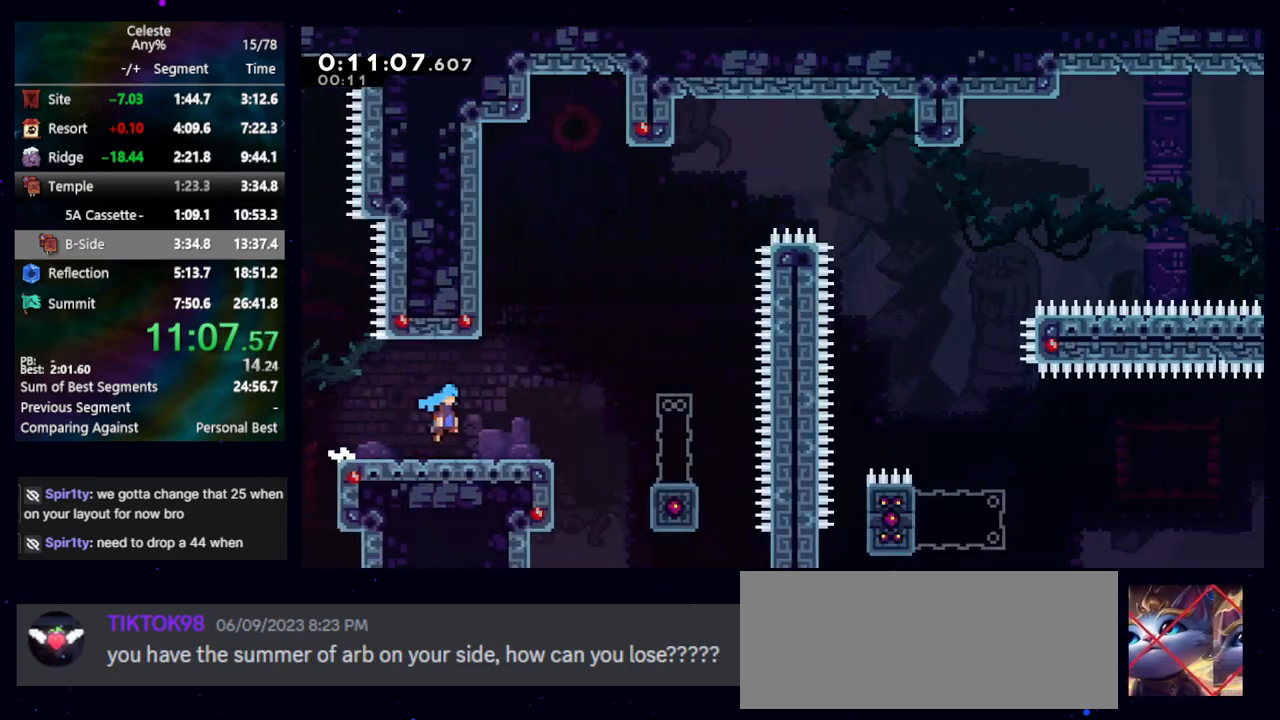
{"keys": ["jump", "right"], "events": []}